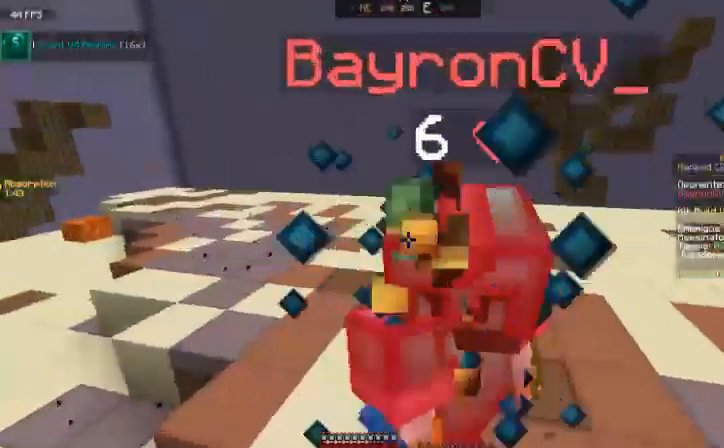
Gameplay with keyboard and mouse; each line is a JSON object with the keys and mouse buttons held at the frame after it. "events" lists presses ("down") and releases ("up") of "a", "d", "s", "space", "w", "mouse_left" and "mouse_right" between this image and that frame as [ms after this image, input, new state], when the widget could be followed in between. "mouse_left", "mouse_right" = the "left", "right" buttons of the "mouse" list. No other keys are recorded. Fast repeated clicks can show as one long hold. Mouse movement is not recorded.
{"keys": ["space", "w"], "mouse": []}
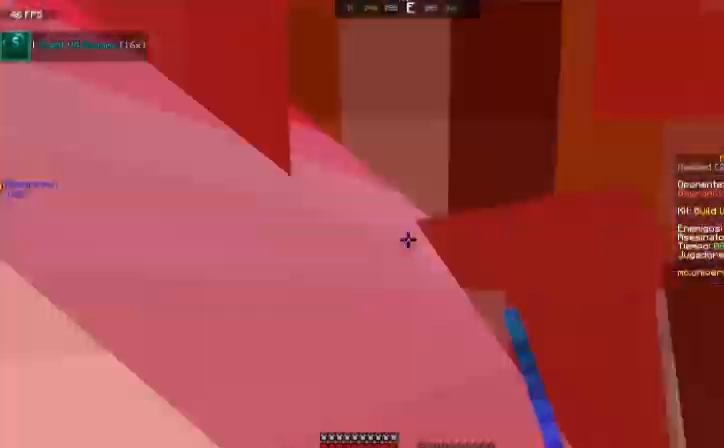
{"keys": ["s"], "mouse": [], "events": [[33, "mouse_left", "down"], [66, "space", "up"], [133, "mouse_left", "up"], [200, "mouse_left", "down"], [300, "mouse_left", "up"], [300, "w", "up"], [367, "mouse_left", "down"], [433, "s", "down"], [500, "mouse_left", "up"]]}
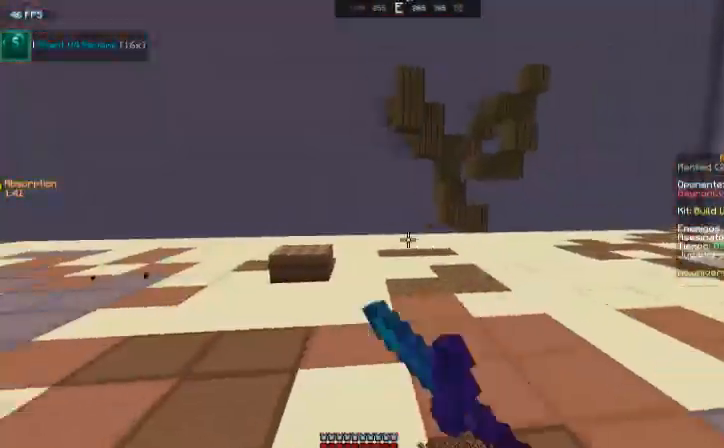
{"keys": ["w"], "mouse": ["left"], "events": [[100, "mouse_left", "down"], [200, "mouse_left", "up"], [234, "mouse_left", "down"], [367, "mouse_left", "up"], [400, "s", "up"], [434, "mouse_left", "down"], [501, "w", "down"]]}
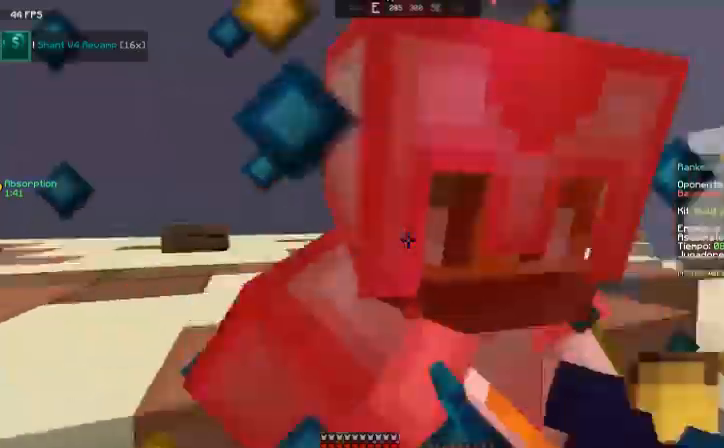
{"keys": ["s"], "mouse": ["left"]}
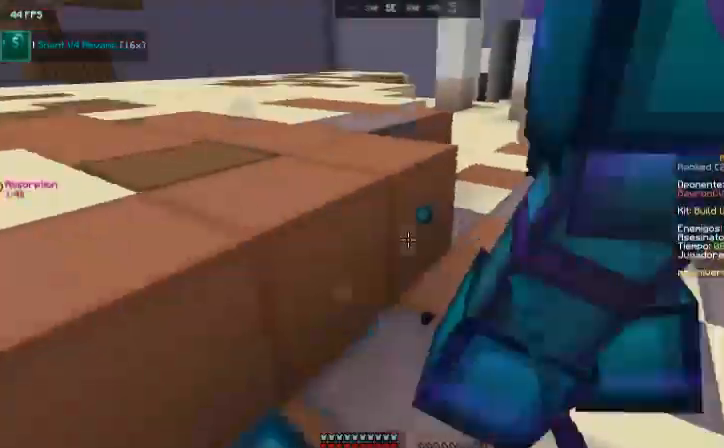
{"keys": ["s"], "mouse": [], "events": [[100, "mouse_left", "up"], [100, "s", "up"], [200, "mouse_left", "down"], [200, "w", "down"], [300, "mouse_left", "up"], [300, "w", "up"], [334, "mouse_left", "down"], [400, "s", "down"], [434, "mouse_left", "up"]]}
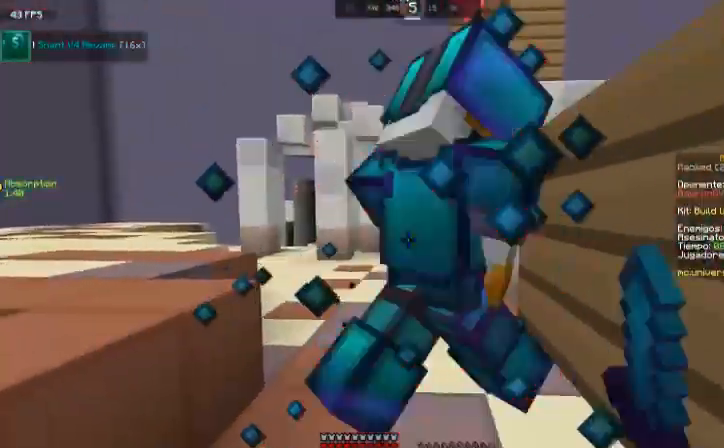
{"keys": ["w"], "mouse": [], "events": [[33, "mouse_left", "down"], [33, "s", "up"], [100, "mouse_left", "up"], [100, "w", "down"], [200, "mouse_left", "down"], [300, "mouse_left", "up"], [400, "mouse_left", "down"], [500, "mouse_left", "up"]]}
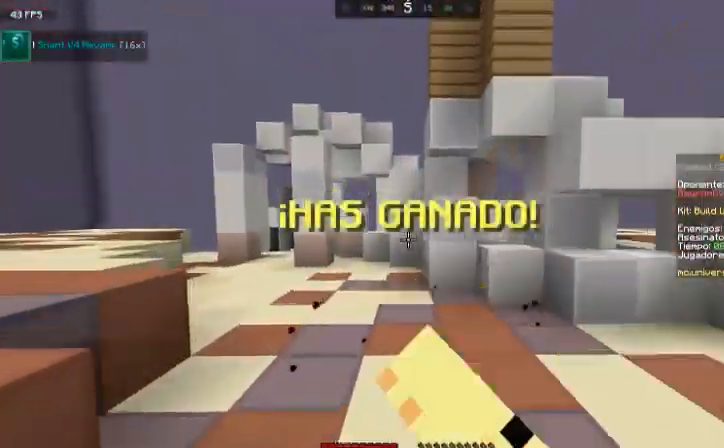
{"keys": ["w"], "mouse": [], "events": [[100, "mouse_left", "down"], [200, "space", "down"], [300, "mouse_left", "up"], [300, "space", "up"], [367, "mouse_left", "down"], [501, "mouse_left", "up"]]}
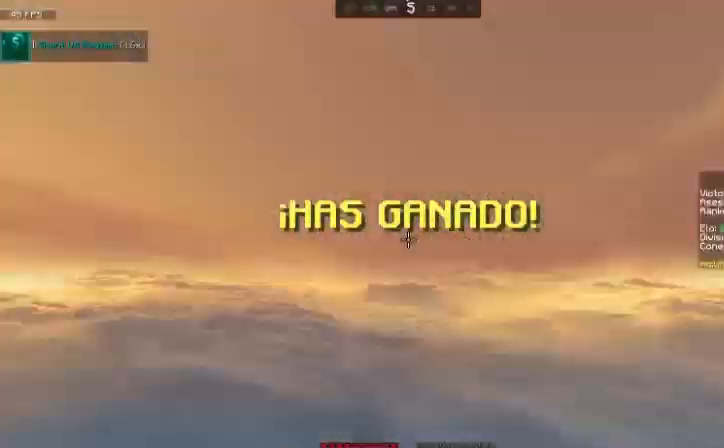
{"keys": [], "mouse": ["left"]}
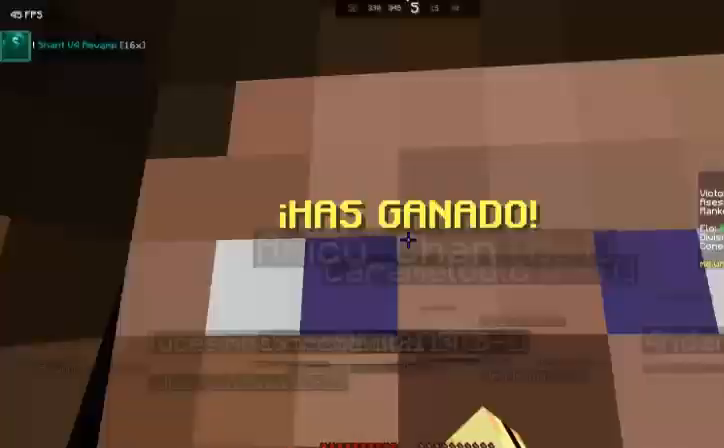
{"keys": ["w"], "mouse": [], "events": [[134, "mouse_left", "up"], [200, "w", "down"]]}
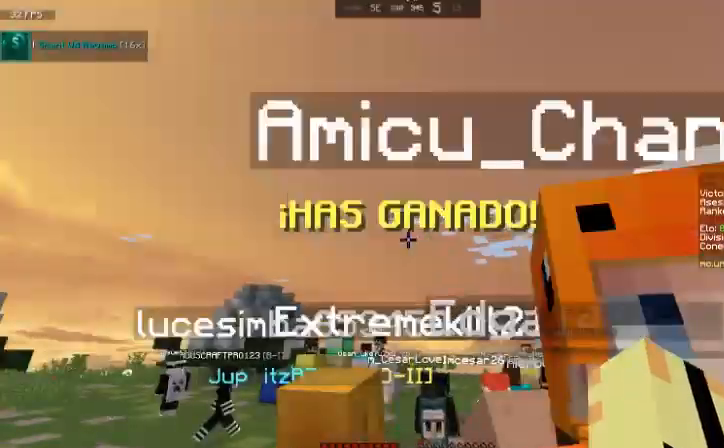
{"keys": ["w"], "mouse": [], "events": []}
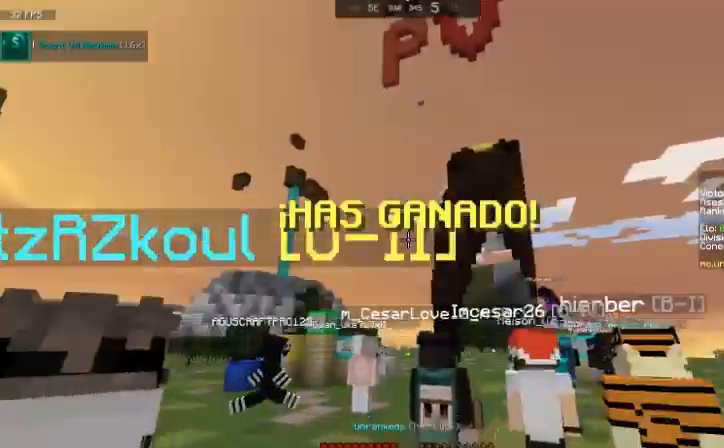
{"keys": ["w"], "mouse": [], "events": [[234, "space", "down"], [434, "space", "up"]]}
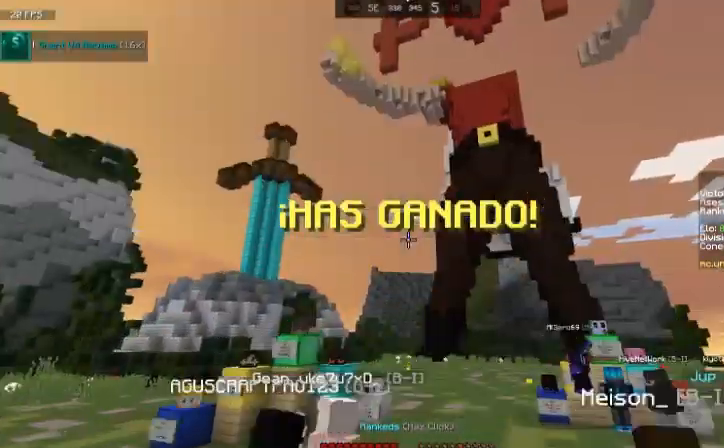
{"keys": ["space", "w"], "mouse": [], "events": [[333, "space", "down"]]}